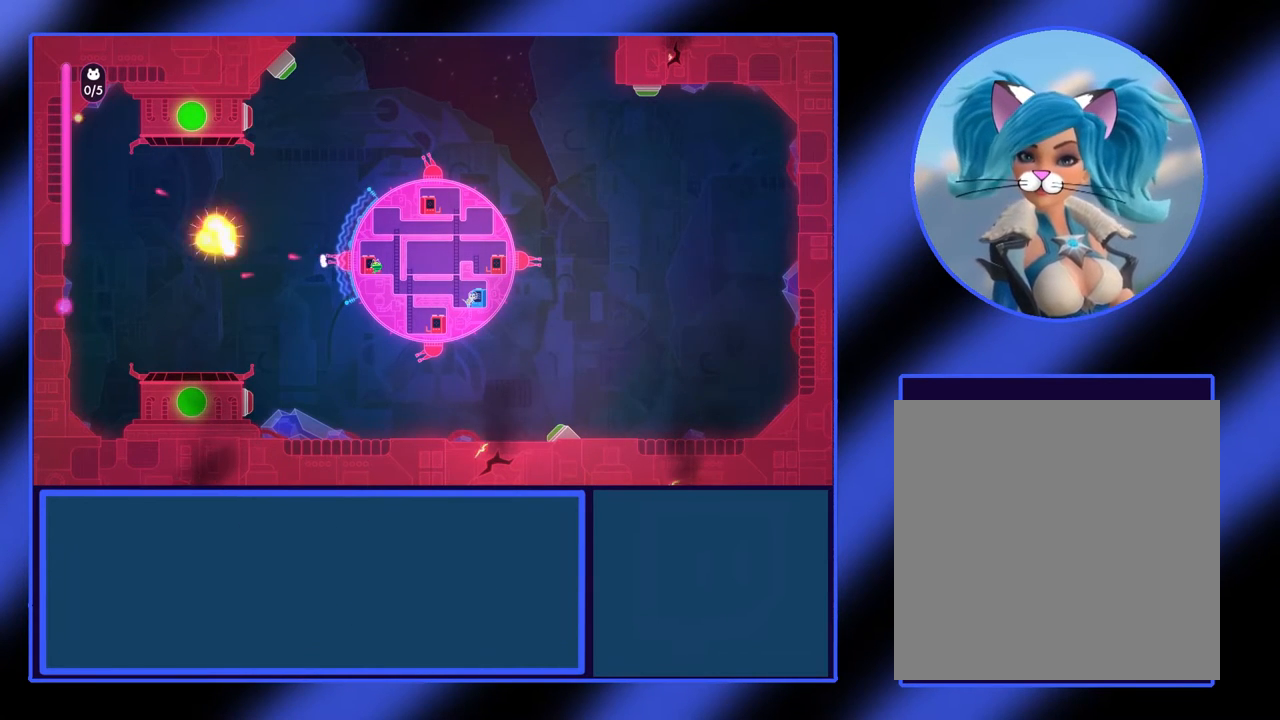
Gameplay with a controller (Xbox layout); each line is a JSON object with the inputs held at the frame after it. "events" lists button and stick changes between this image and that frame as [ms after this image, input, new state], when the widget could be followed in between. Not read: L3 R3 TOUCHPAD other_buttons right_stick.
{"buttons": [], "left_stick": "center", "events": [[300, "left_stick", "center"], [333, "X", "up"]]}
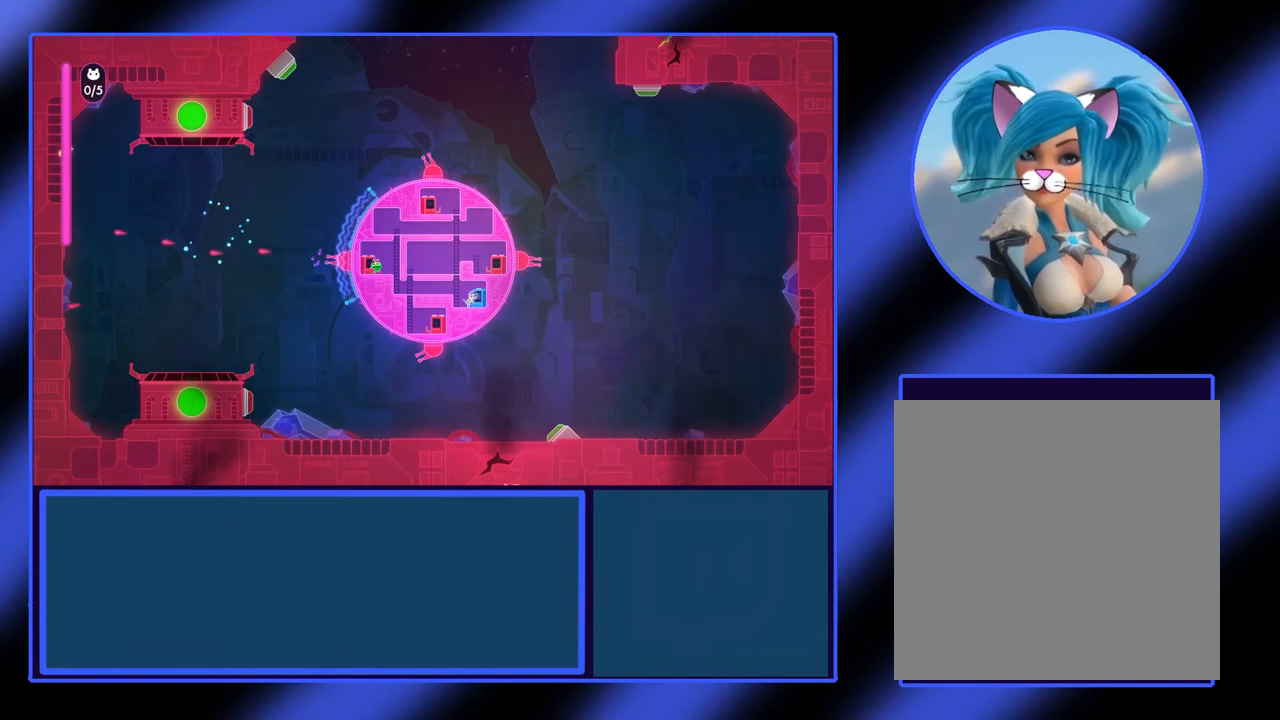
{"buttons": [], "left_stick": "right", "events": [[300, "left_stick", "right"]]}
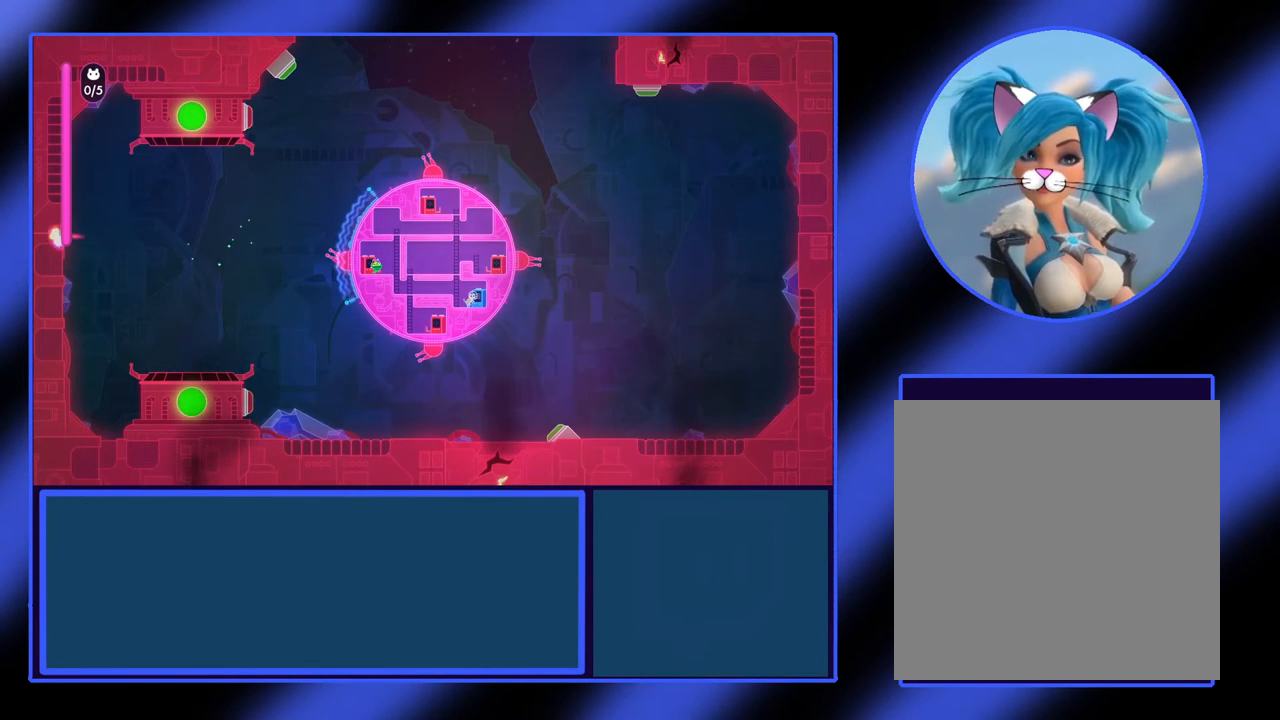
{"buttons": ["Y"], "left_stick": "left", "events": [[33, "left_stick", "center"], [133, "Y", "down"], [300, "left_stick", "up-left"], [500, "left_stick", "left"]]}
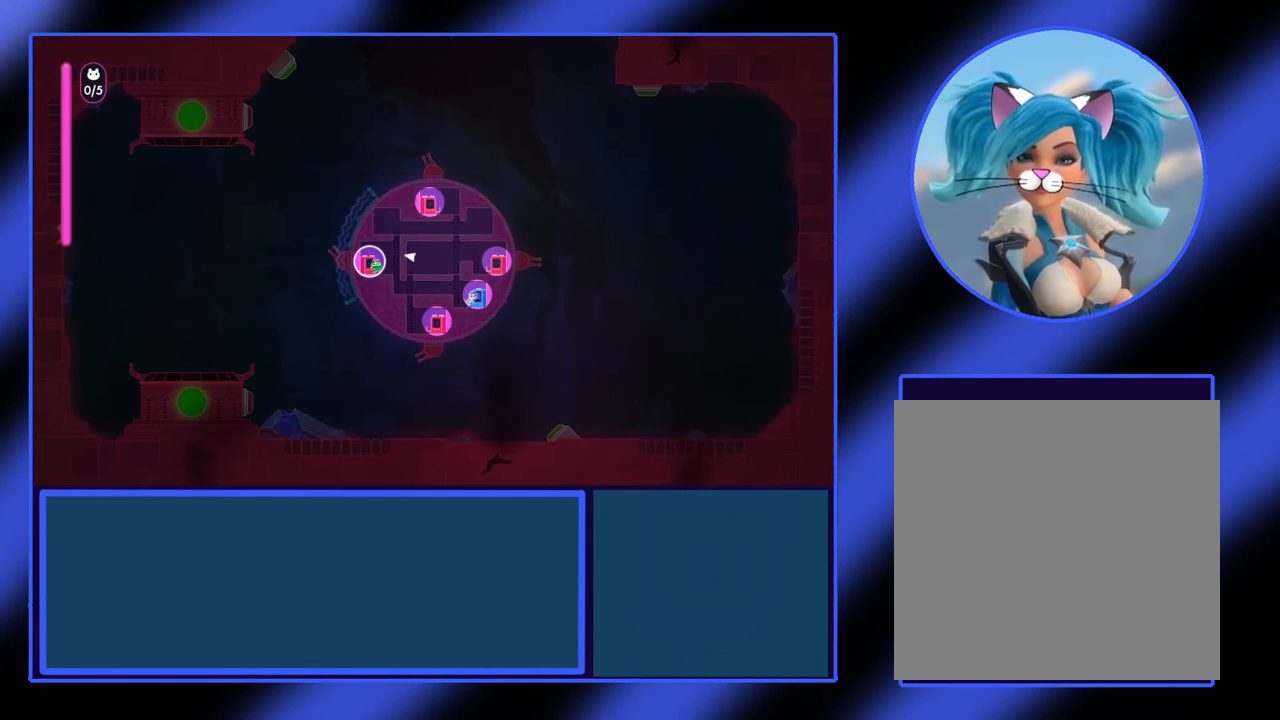
{"buttons": ["Y"], "left_stick": "up-left", "events": [[400, "left_stick", "up-left"]]}
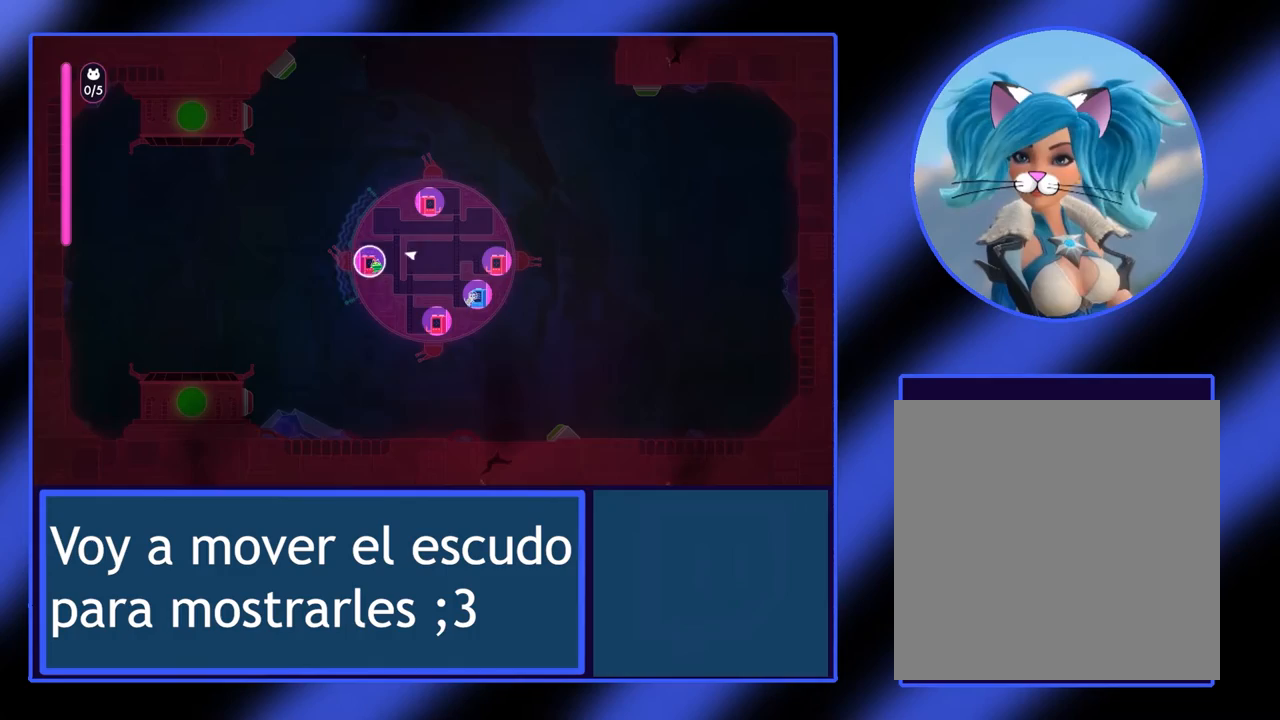
{"buttons": [], "left_stick": "center", "events": [[367, "Y", "up"], [500, "left_stick", "center"]]}
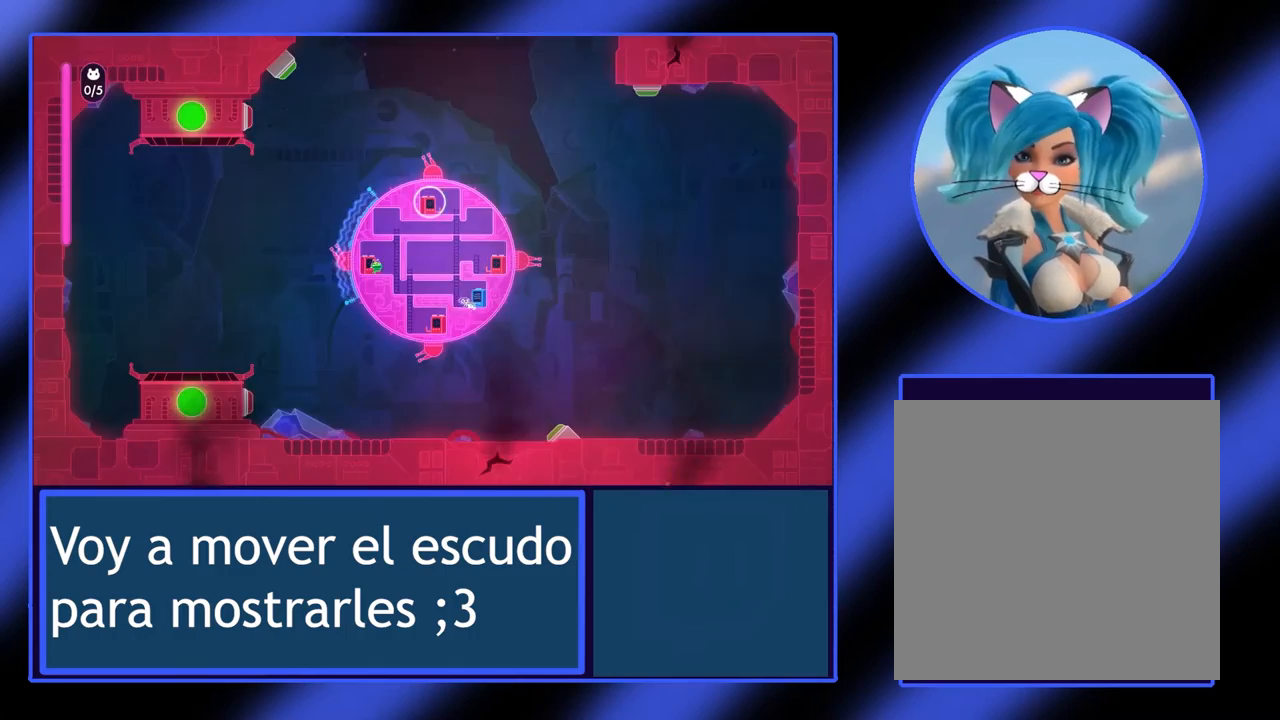
{"buttons": [], "left_stick": "center", "events": []}
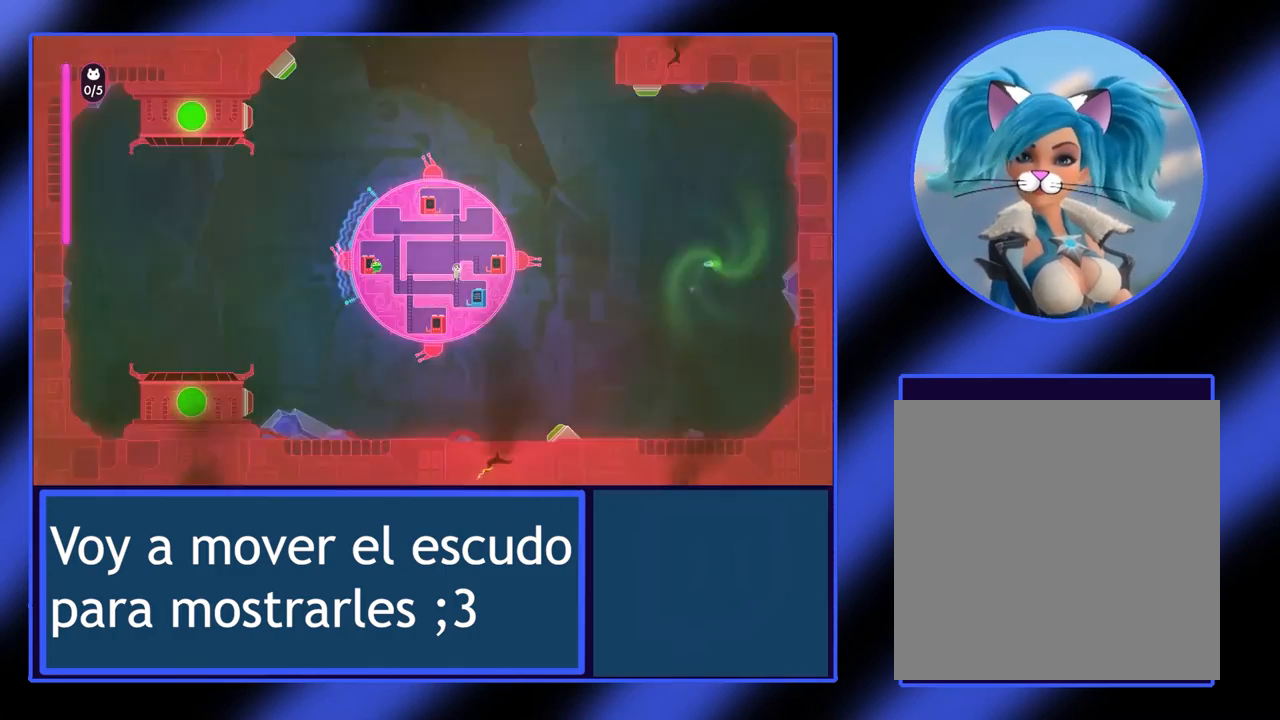
{"buttons": [], "left_stick": "down-right", "events": [[67, "left_stick", "right"], [167, "A", "down"], [367, "A", "up"], [467, "left_stick", "down-right"]]}
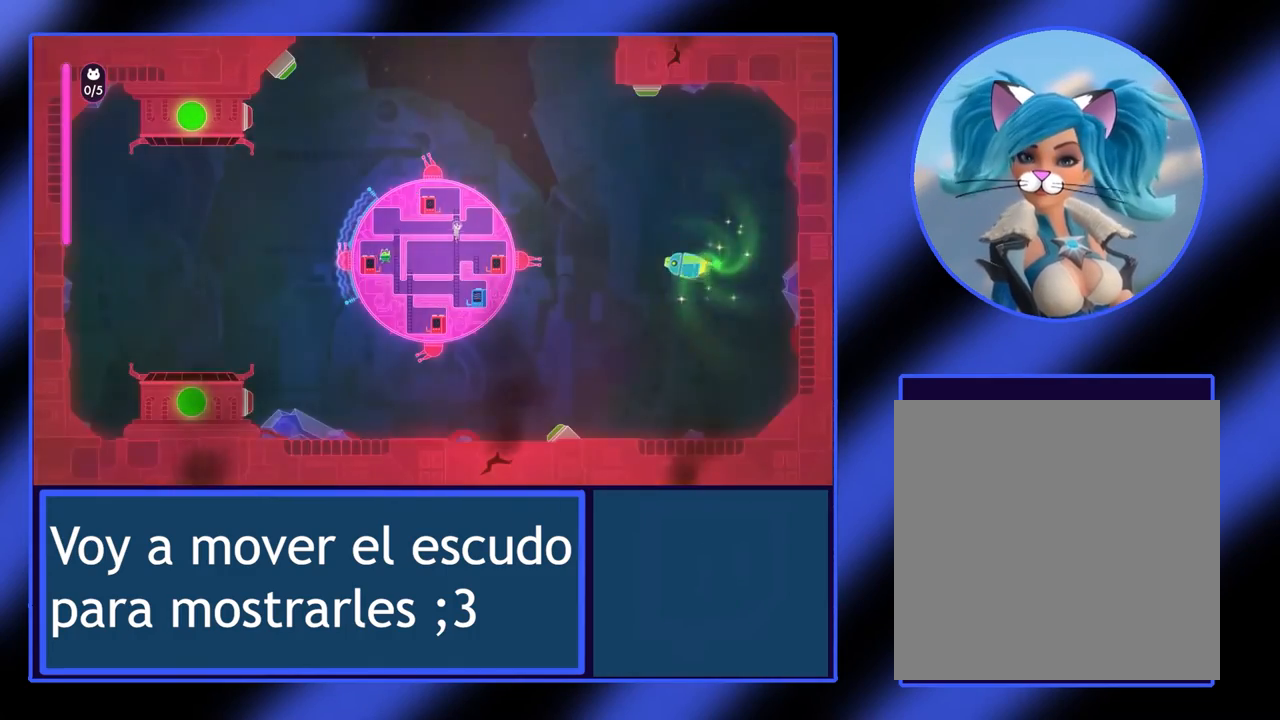
{"buttons": [], "left_stick": "right", "events": [[133, "left_stick", "down"], [500, "left_stick", "right"]]}
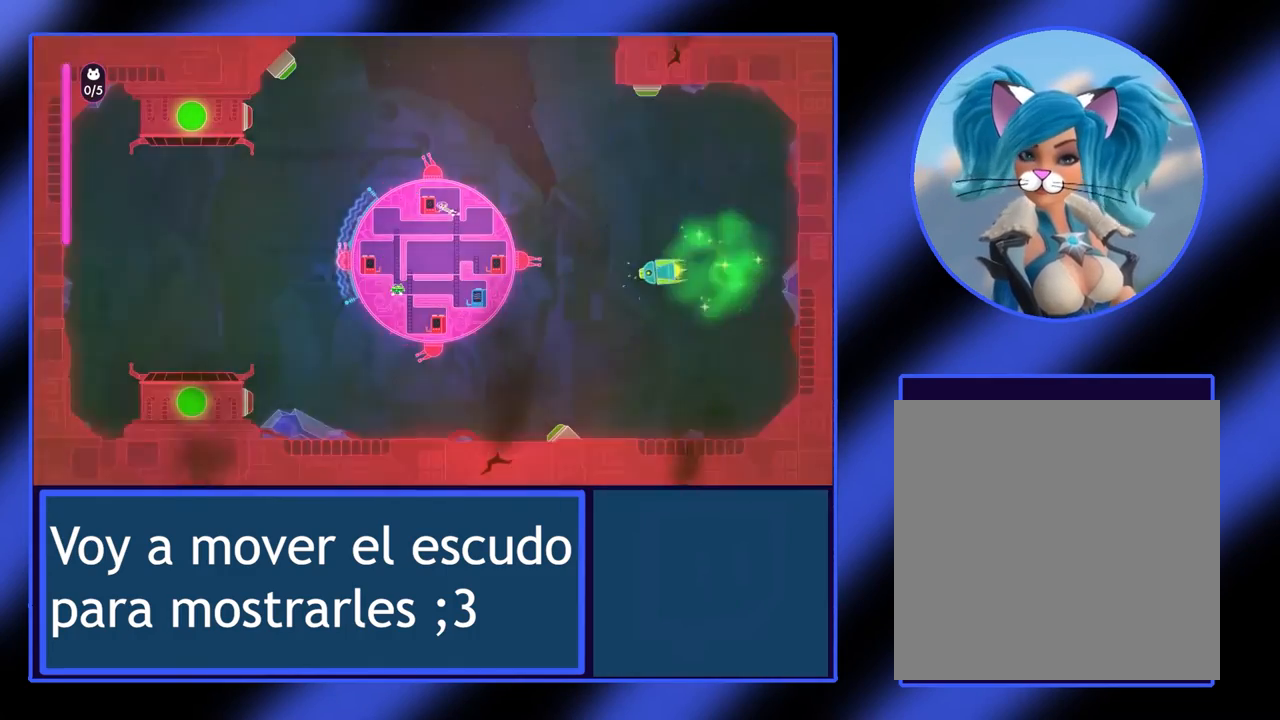
{"buttons": [], "left_stick": "right", "events": []}
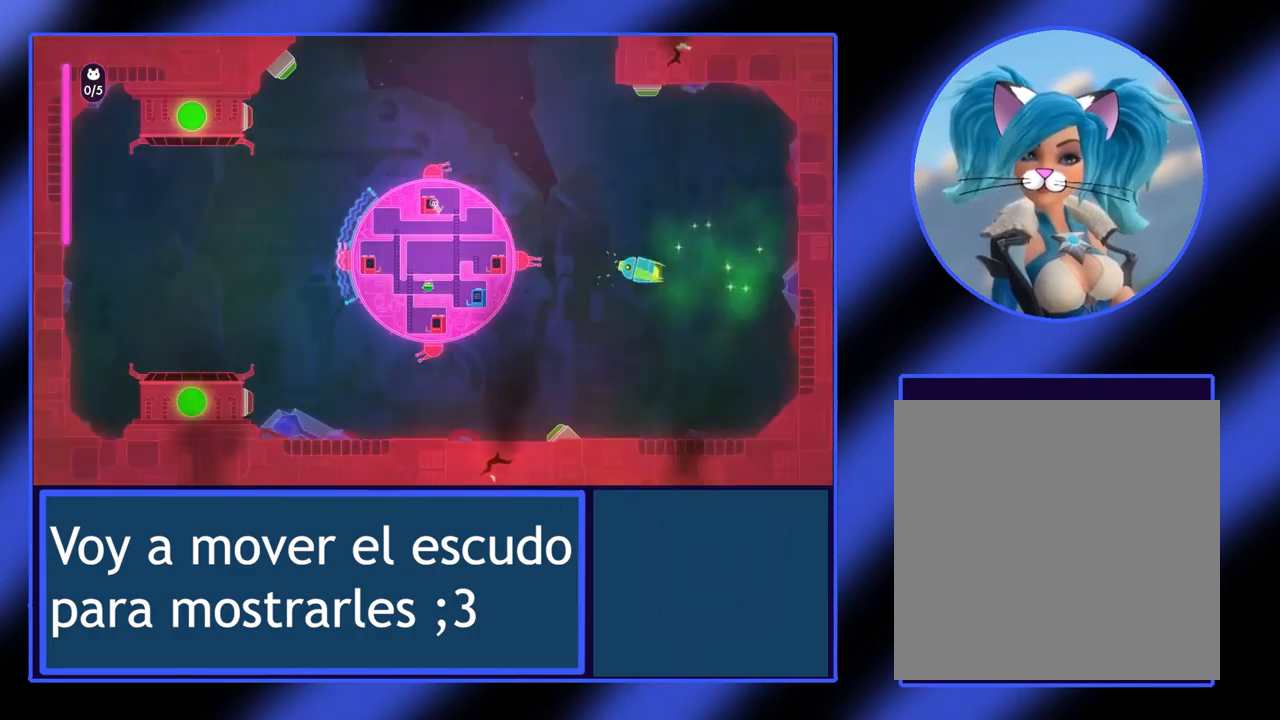
{"buttons": [], "left_stick": "right", "events": []}
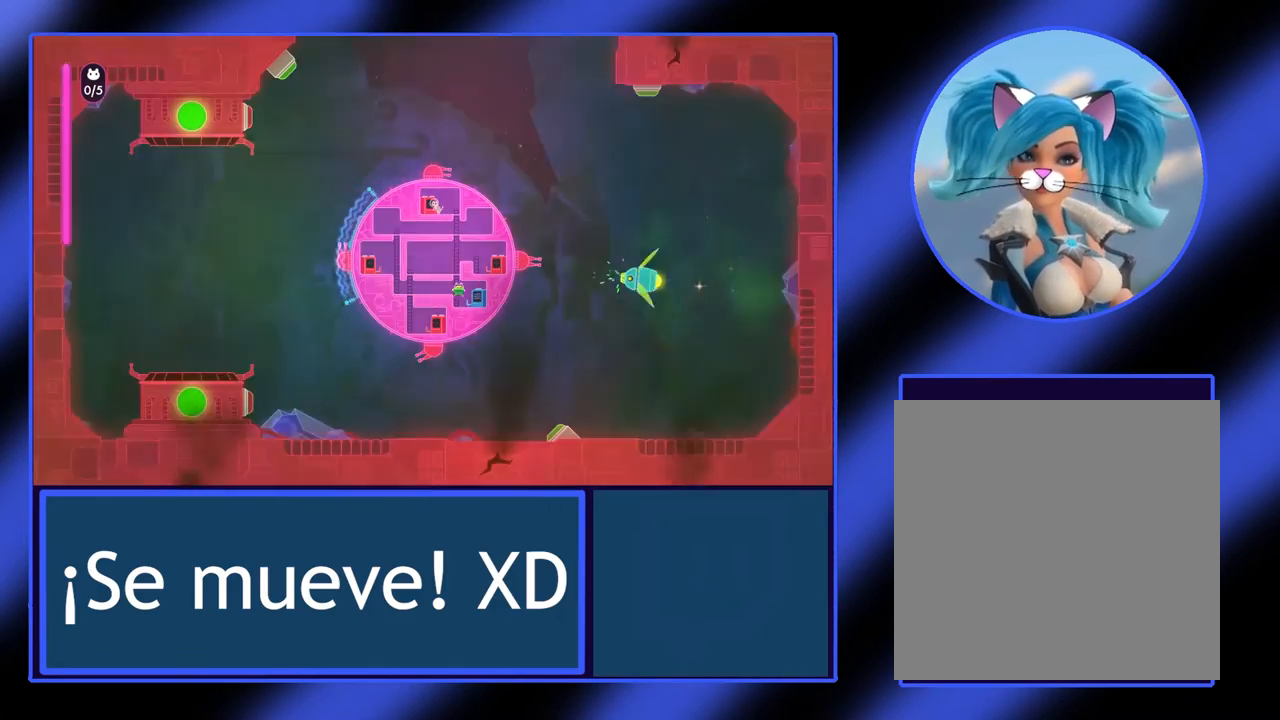
{"buttons": [], "left_stick": "right", "events": []}
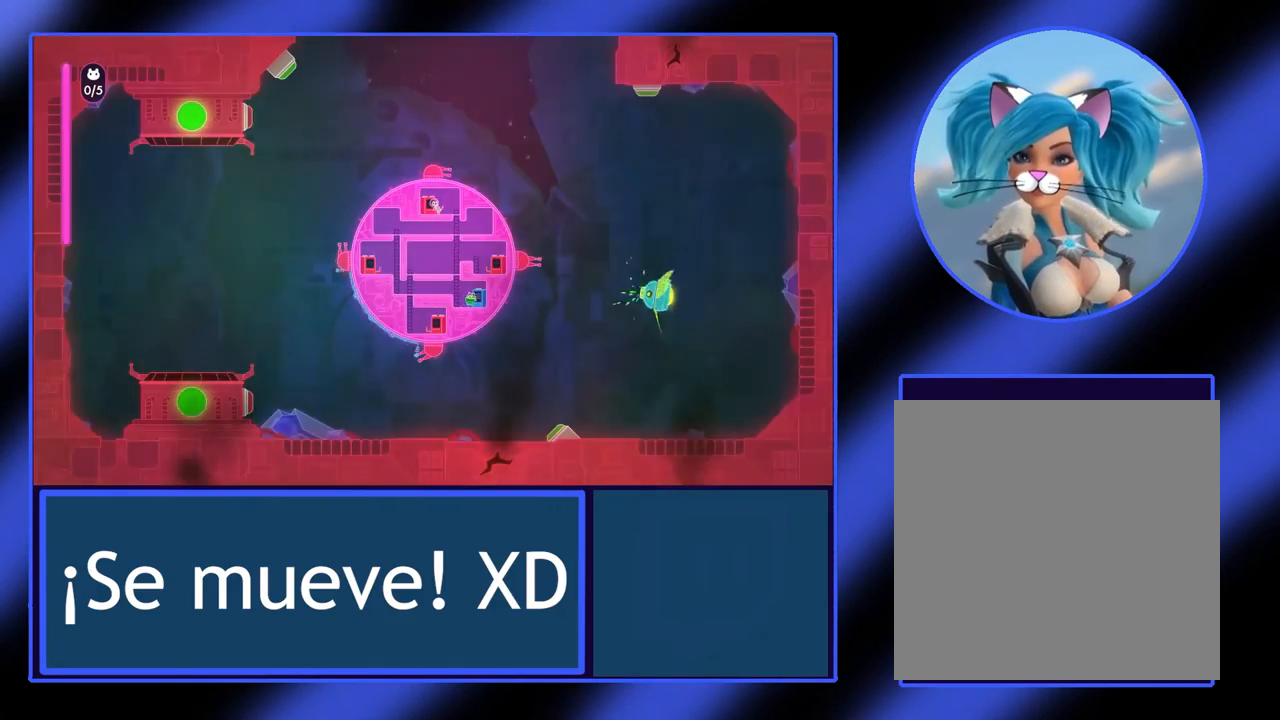
{"buttons": [], "left_stick": "right", "events": []}
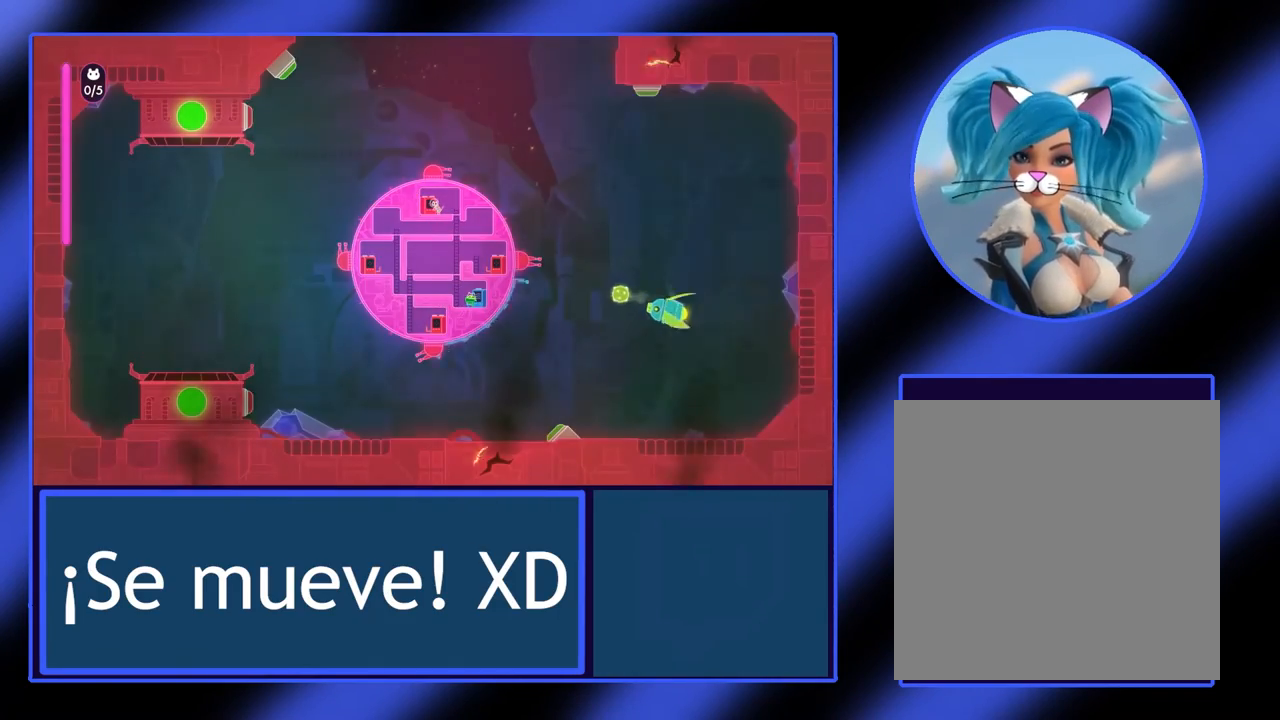
{"buttons": [], "left_stick": "down", "events": [[200, "left_stick", "center"], [500, "left_stick", "down"]]}
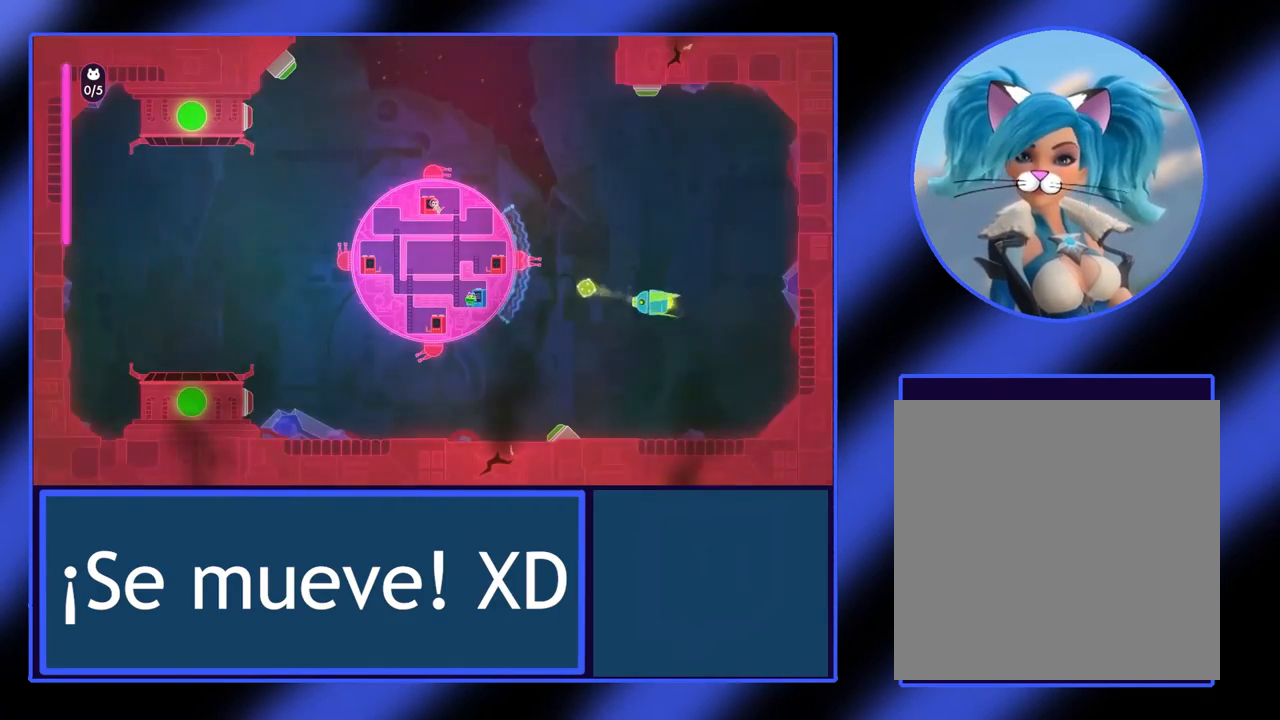
{"buttons": [], "left_stick": "up-right", "events": [[167, "left_stick", "center"], [433, "left_stick", "up-right"]]}
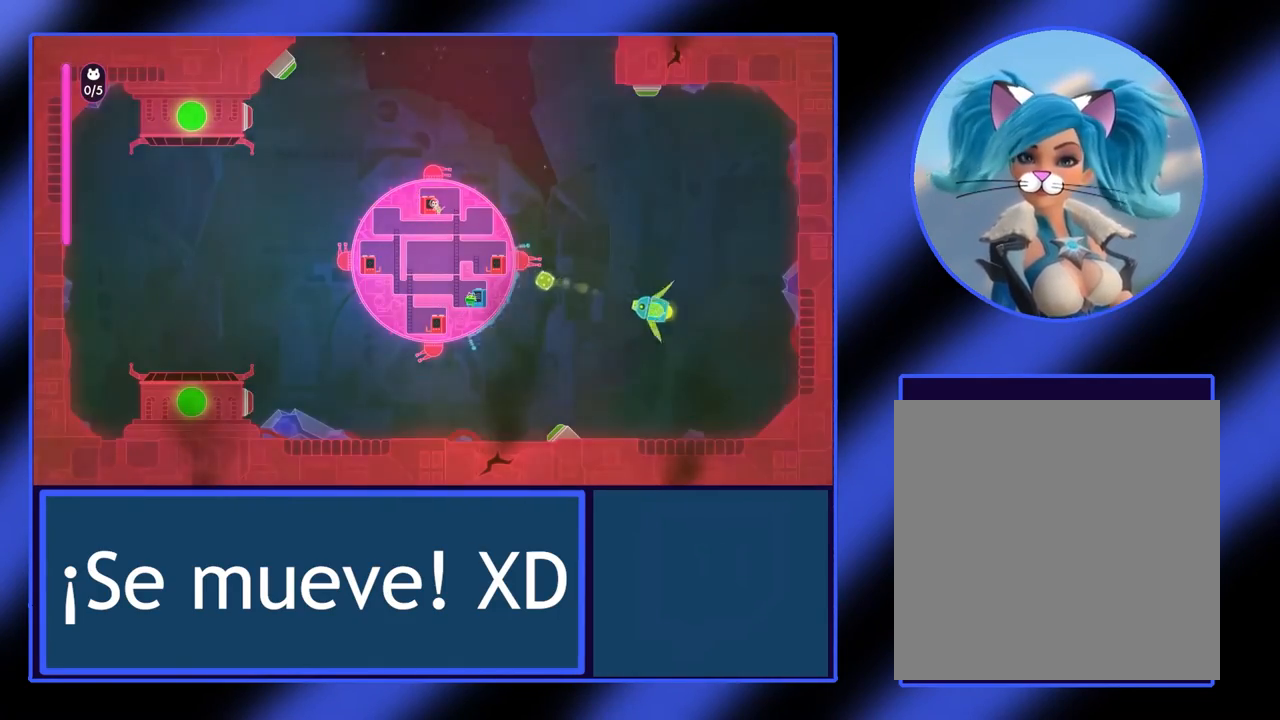
{"buttons": [], "left_stick": "center", "events": [[67, "left_stick", "center"]]}
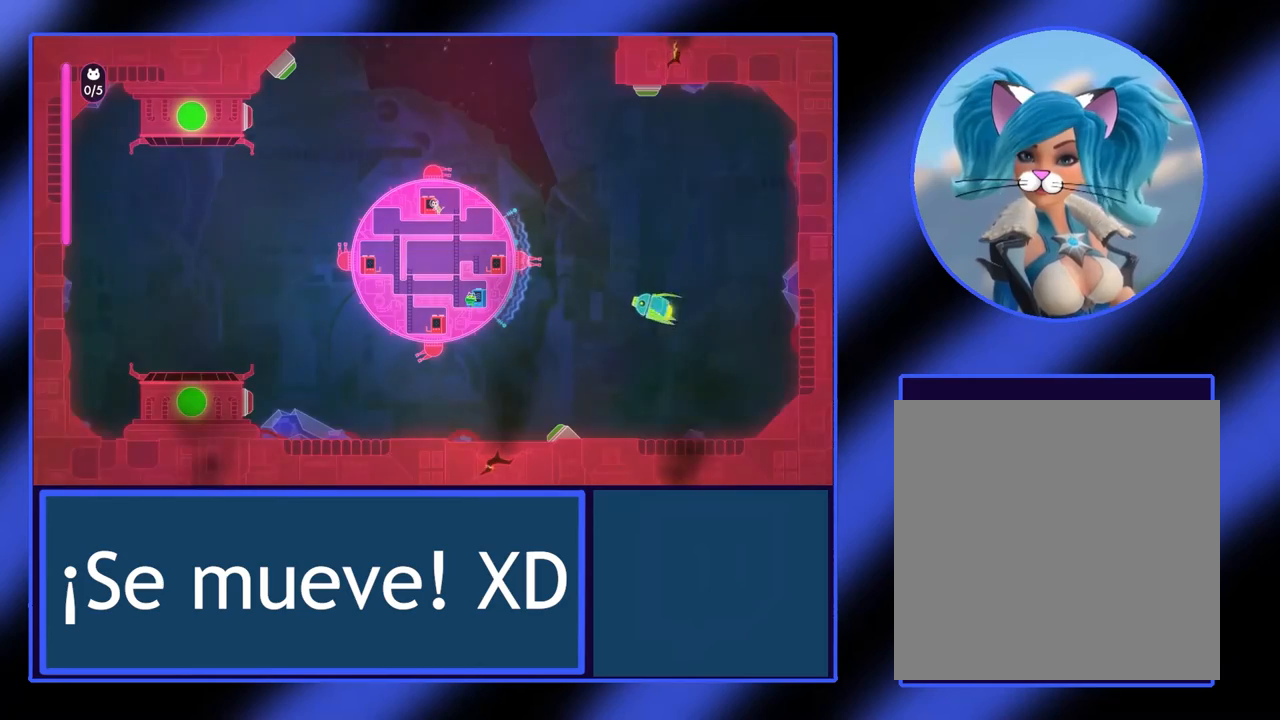
{"buttons": [], "left_stick": "up-right", "events": [[67, "left_stick", "down"], [200, "left_stick", "center"], [467, "left_stick", "up-right"]]}
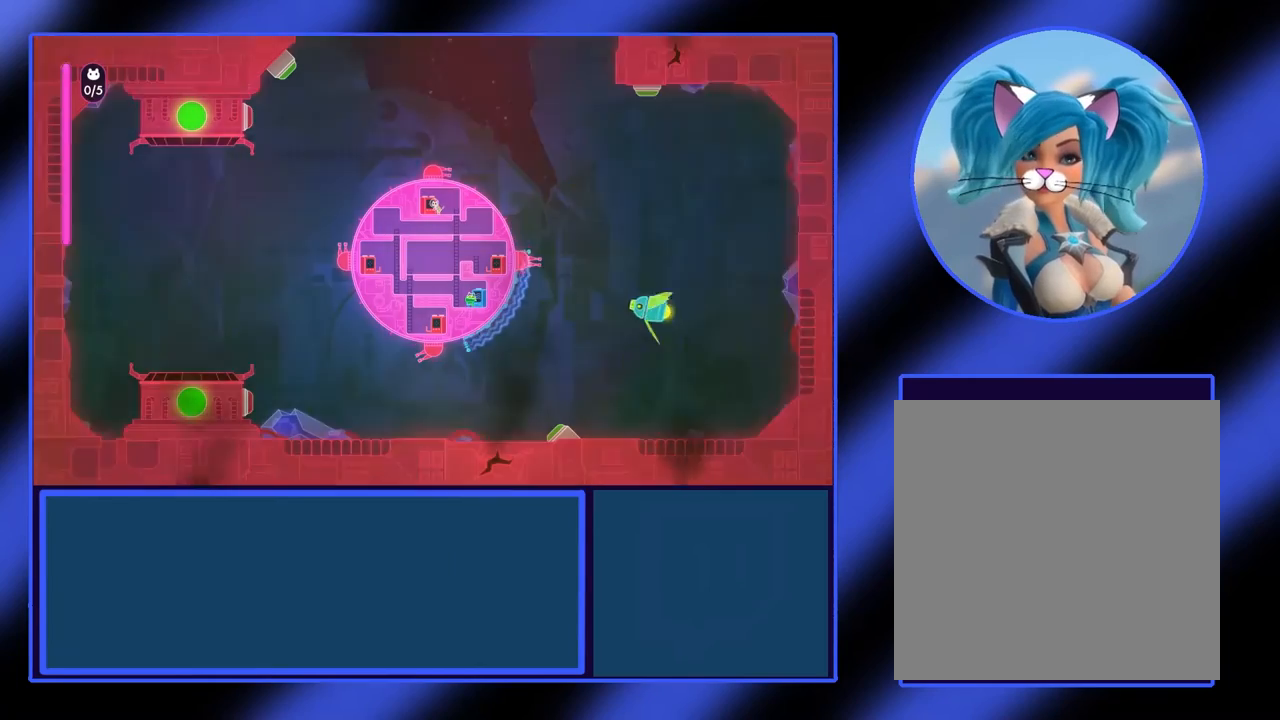
{"buttons": [], "left_stick": "center", "events": [[133, "left_stick", "center"]]}
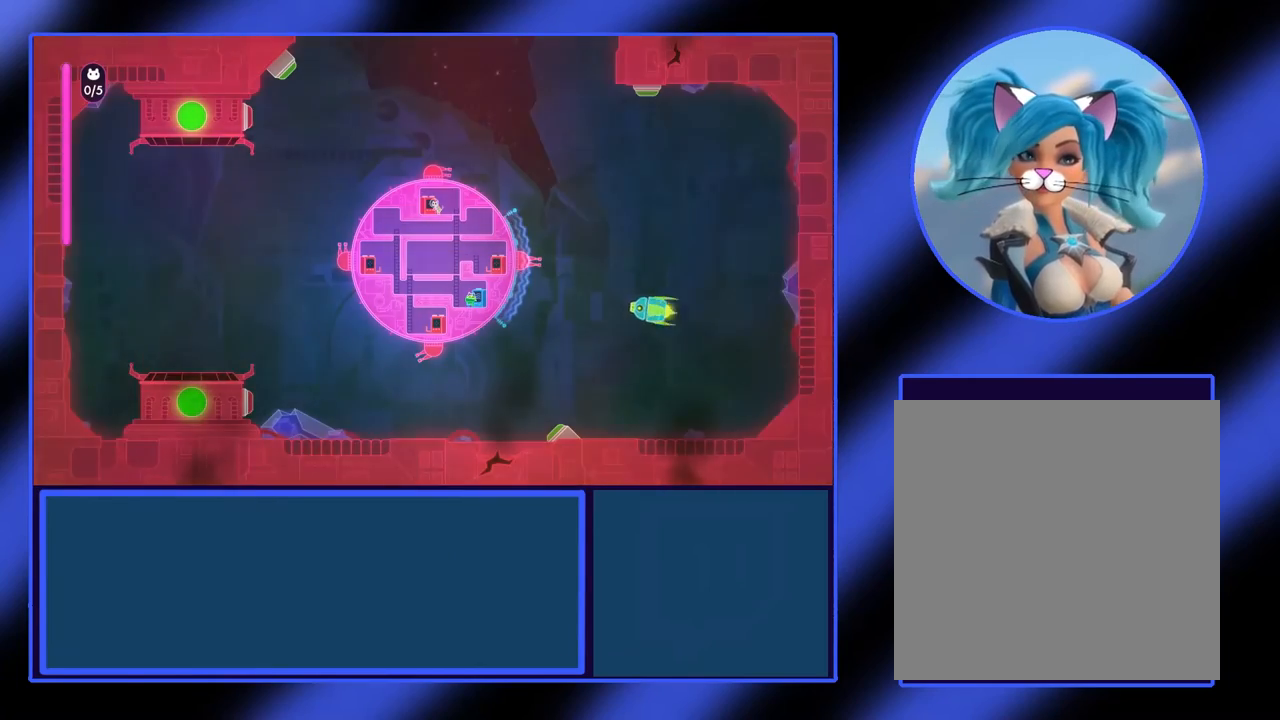
{"buttons": ["Y"], "left_stick": "right", "events": [[467, "Y", "down"], [500, "left_stick", "right"]]}
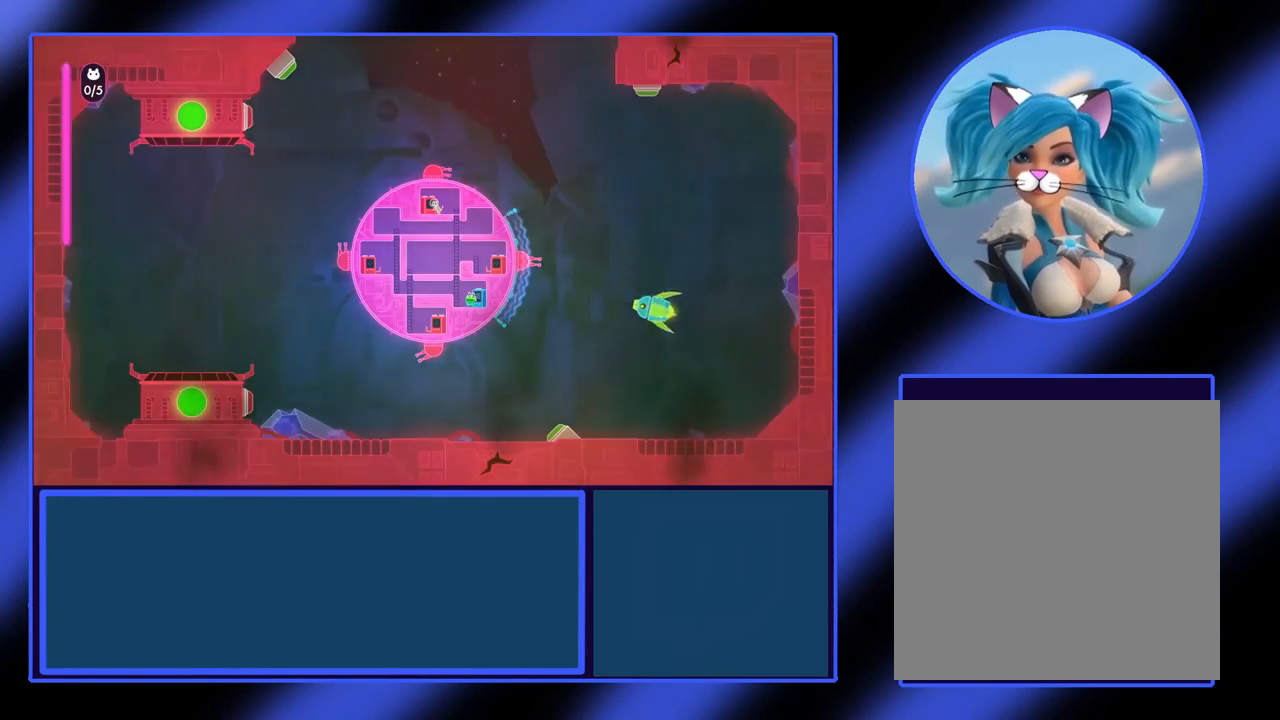
{"buttons": ["Y"], "left_stick": "center", "events": [[133, "left_stick", "center"]]}
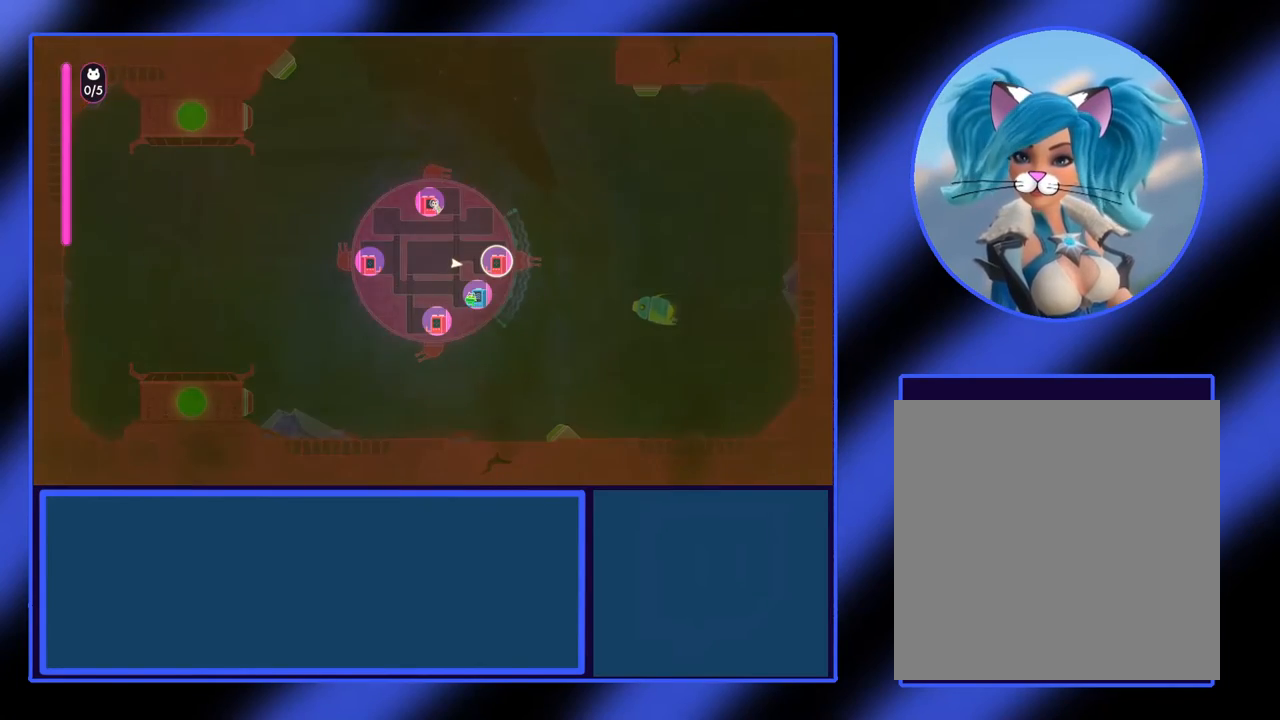
{"buttons": [], "left_stick": "center", "events": [[33, "Y", "up"], [33, "left_stick", "right"], [100, "left_stick", "center"]]}
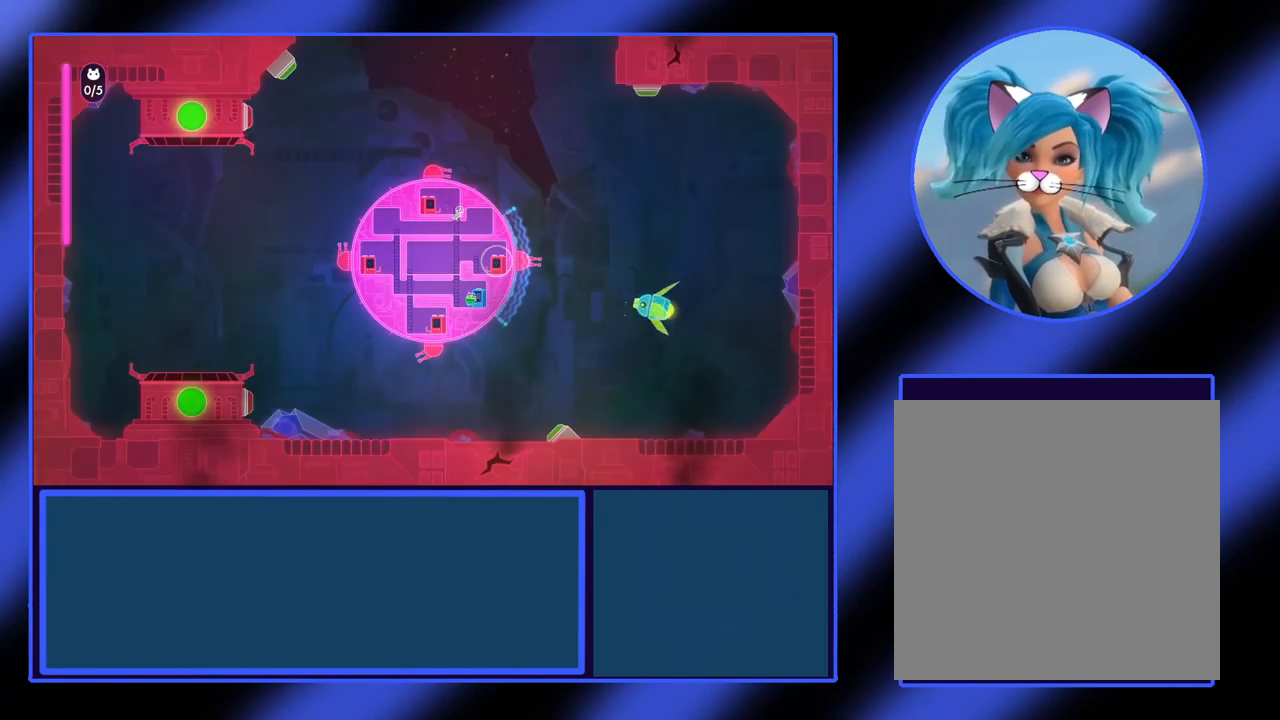
{"buttons": [], "left_stick": "center", "events": []}
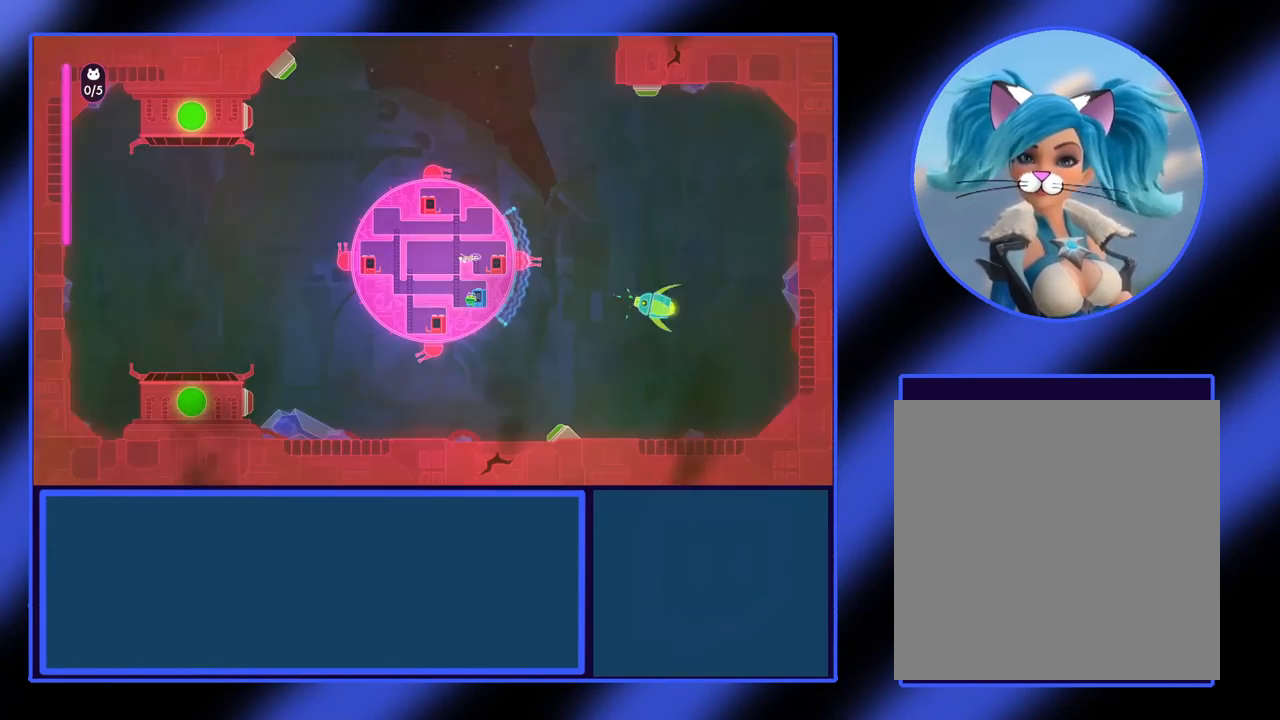
{"buttons": [], "left_stick": "center", "events": []}
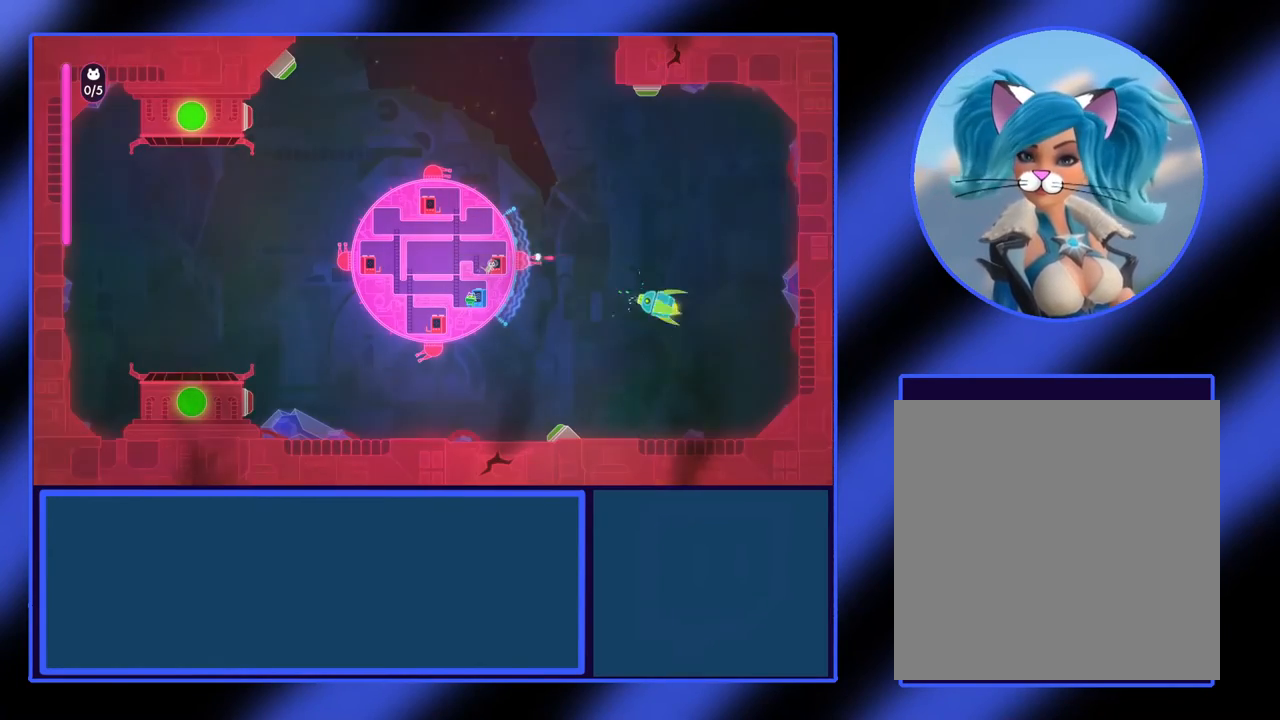
{"buttons": [], "left_stick": "center", "events": []}
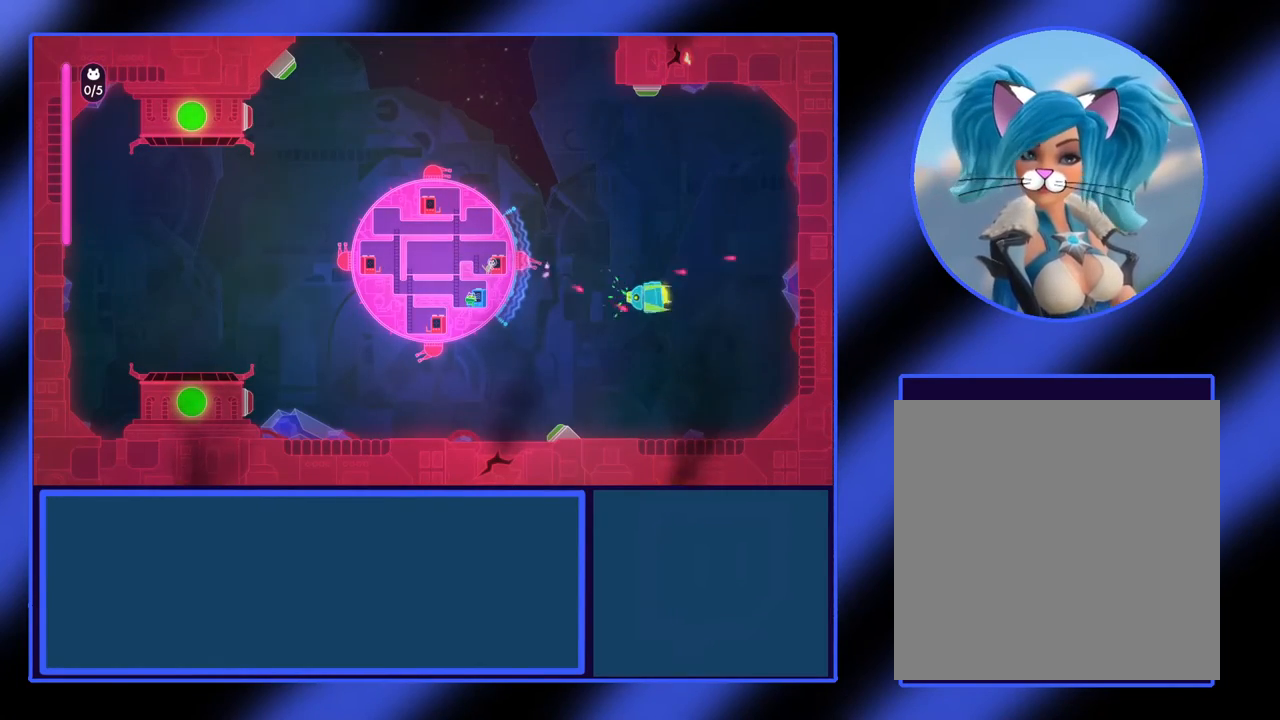
{"buttons": [], "left_stick": "center", "events": []}
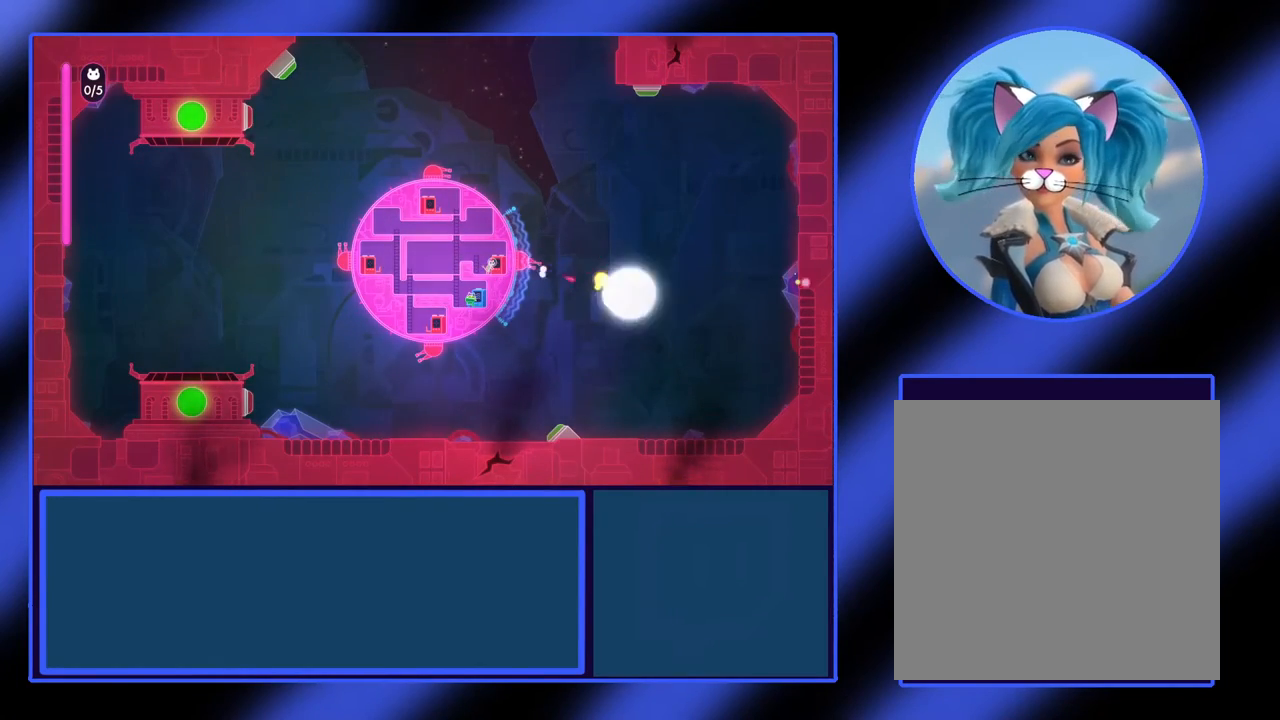
{"buttons": [], "left_stick": "center", "events": []}
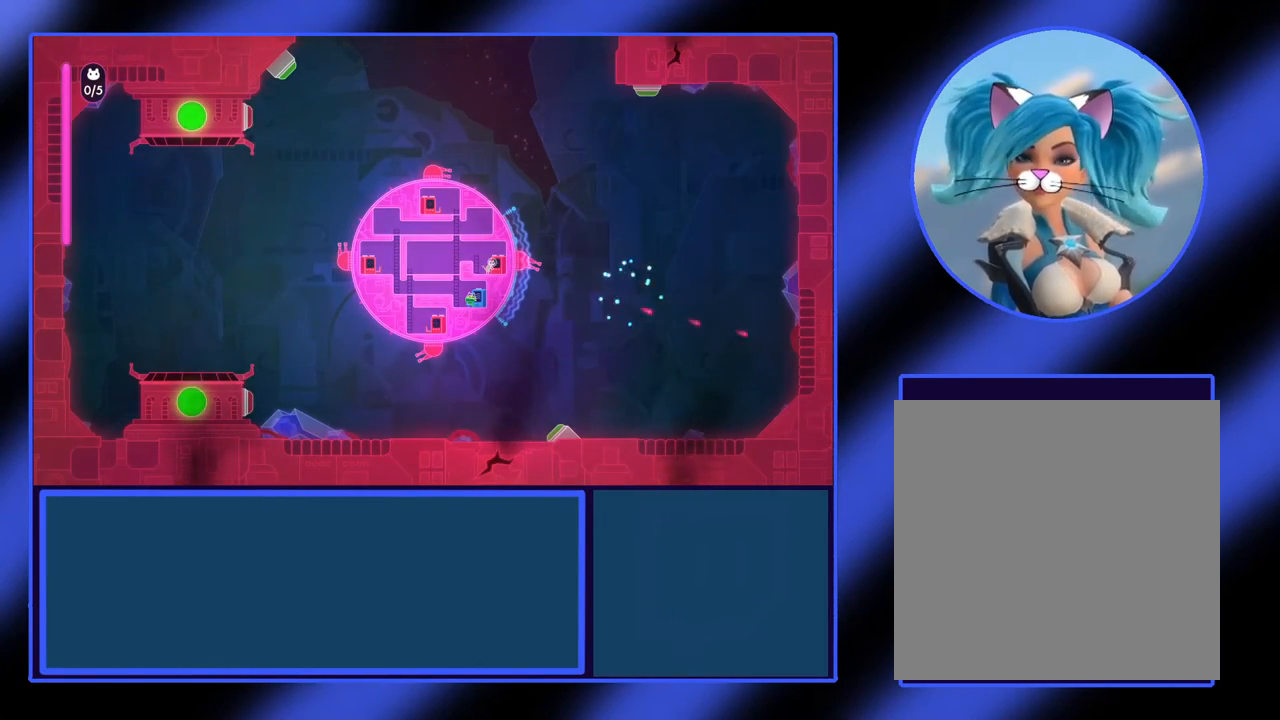
{"buttons": [], "left_stick": "left", "events": [[433, "left_stick", "left"]]}
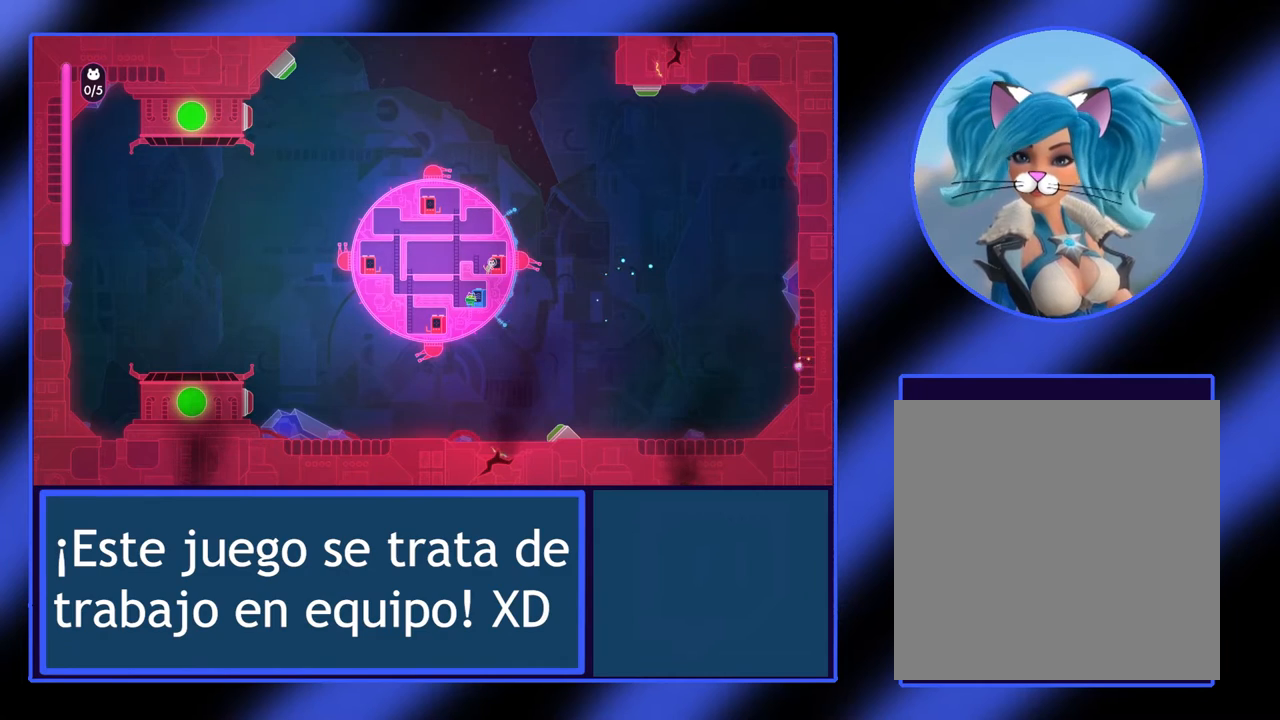
{"buttons": [], "left_stick": "center", "events": [[200, "left_stick", "center"]]}
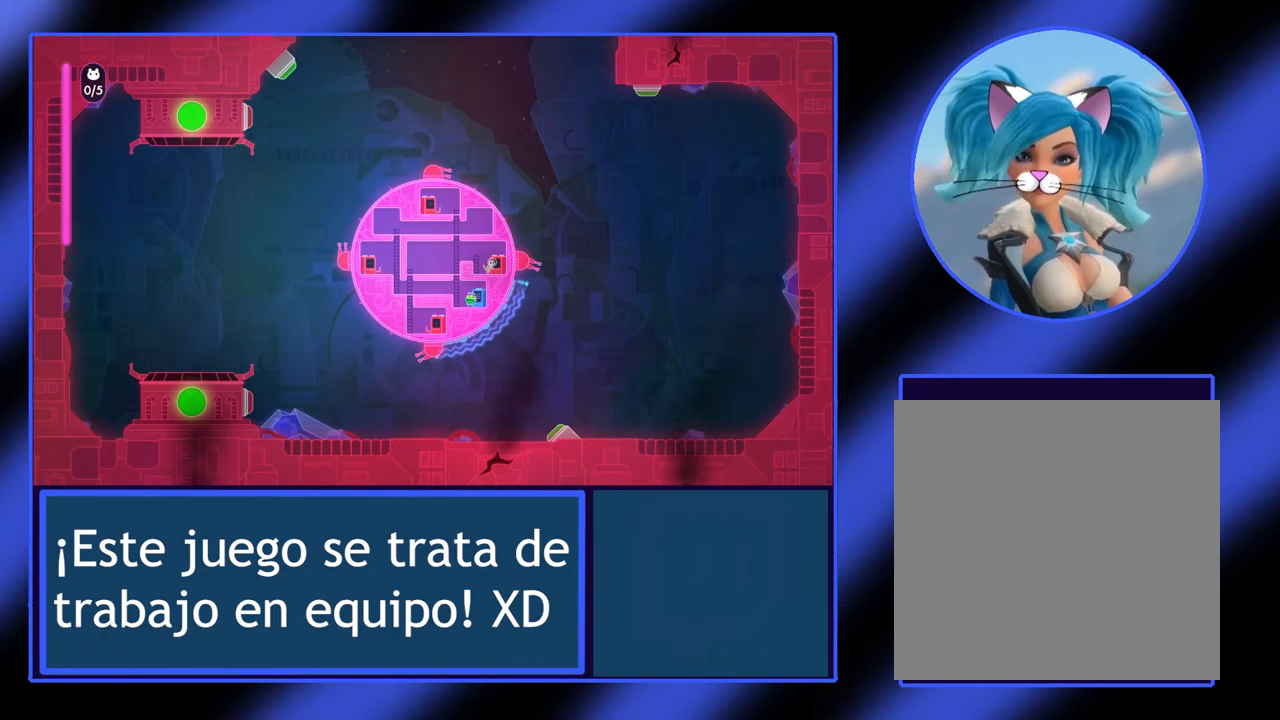
{"buttons": [], "left_stick": "up-left", "events": [[267, "A", "down"], [400, "A", "up"], [400, "left_stick", "up-left"]]}